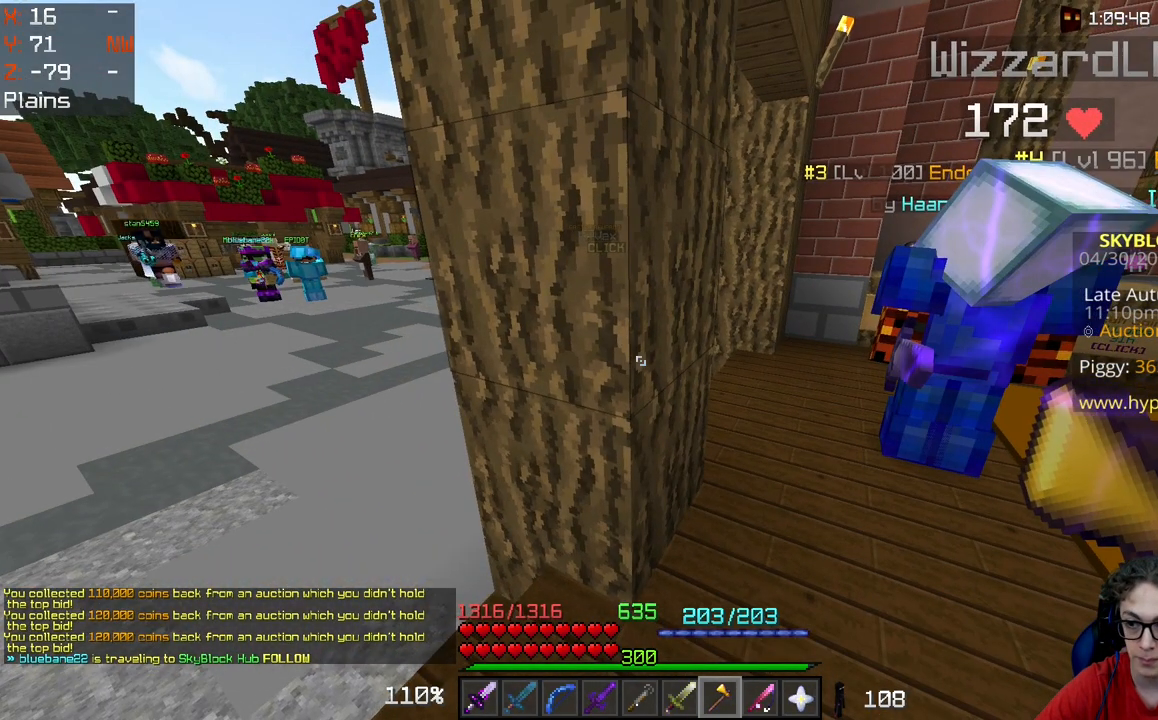
Gameplay with keyboard and mouse; each line is a JSON object with the keys and mouse buttons held at the frame after it. "events" lists presses ("down") and releases ("up") of "a", "d", "s", "space", "w", "mouse_left" and "mouse_right" between this image and that frame as [ms after this image, input, new state], when the widget could be followed in between. "mouse_left", "mouse_right" = the "left", "right" buttons of the "mouse" list. No other keys are recorded. Fast repeated clicks can show as one long hold. Mouse movement is not recorded.
{"keys": ["w"], "mouse": [], "events": [[433, "w", "down"]]}
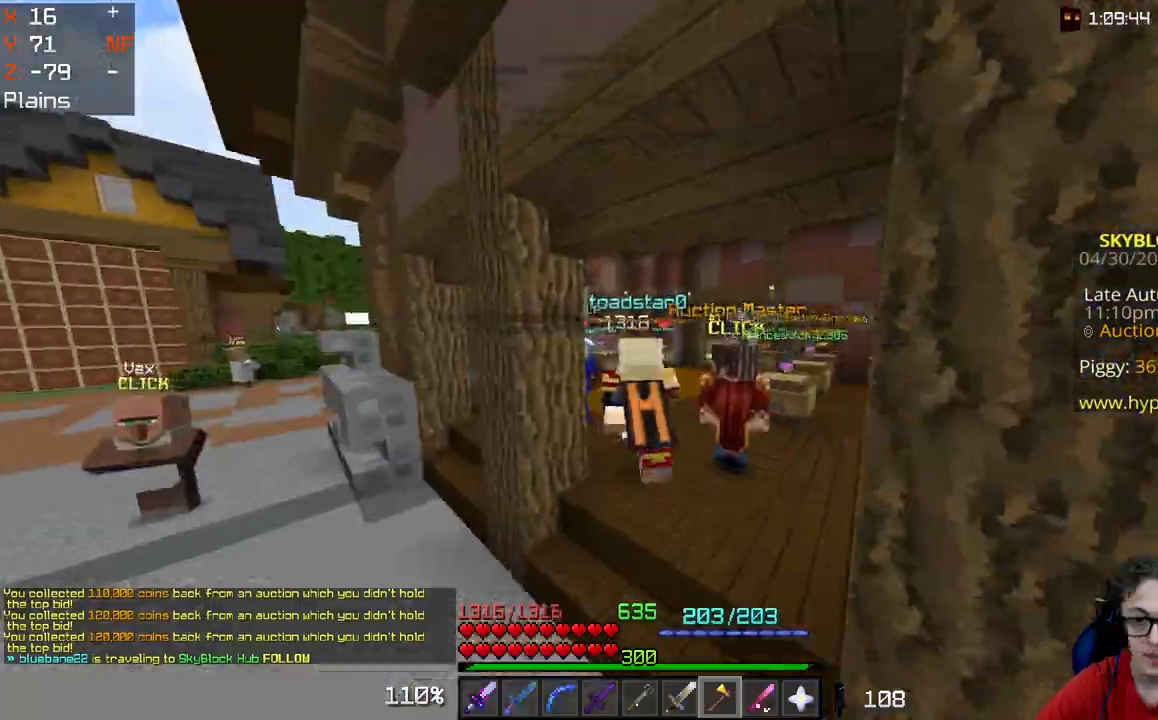
{"keys": ["w"], "mouse": [], "events": []}
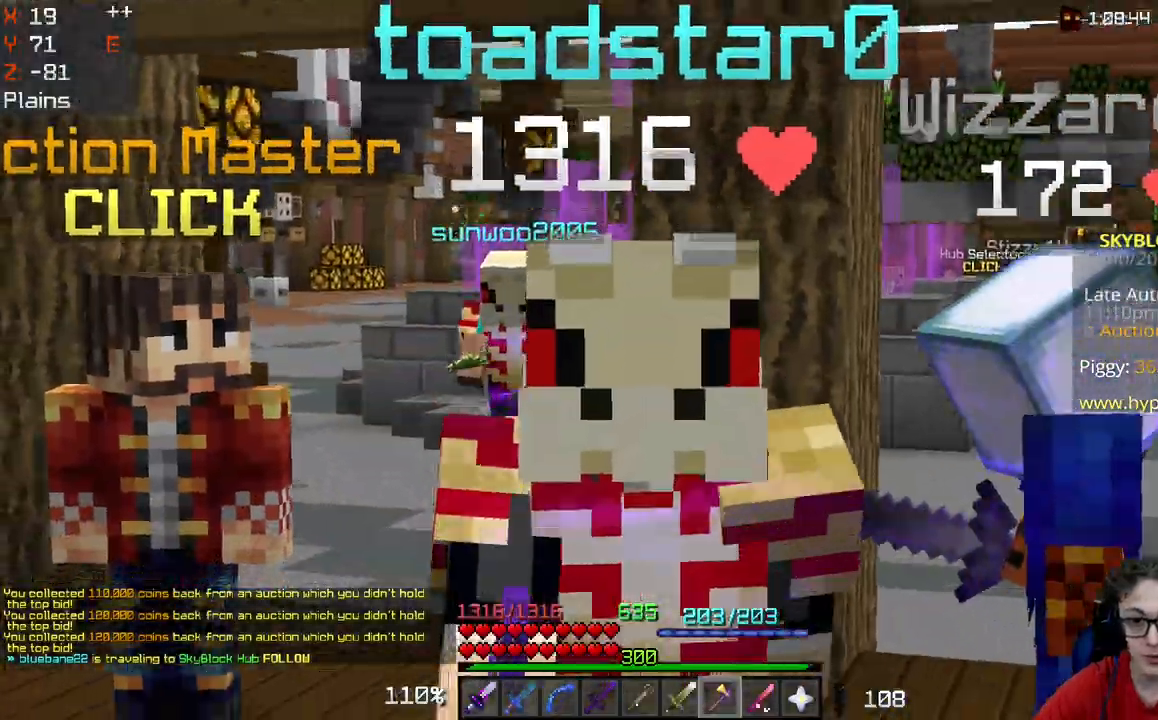
{"keys": [], "mouse": [], "events": [[367, "w", "up"]]}
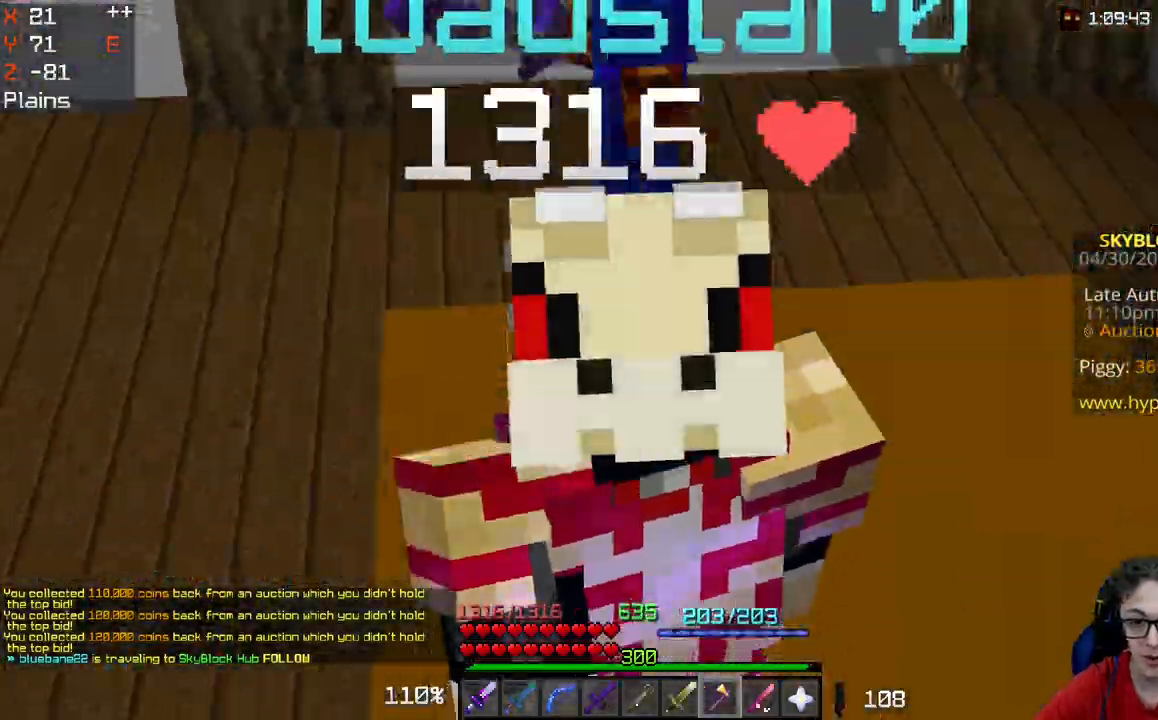
{"keys": ["s"], "mouse": [], "events": [[233, "s", "down"]]}
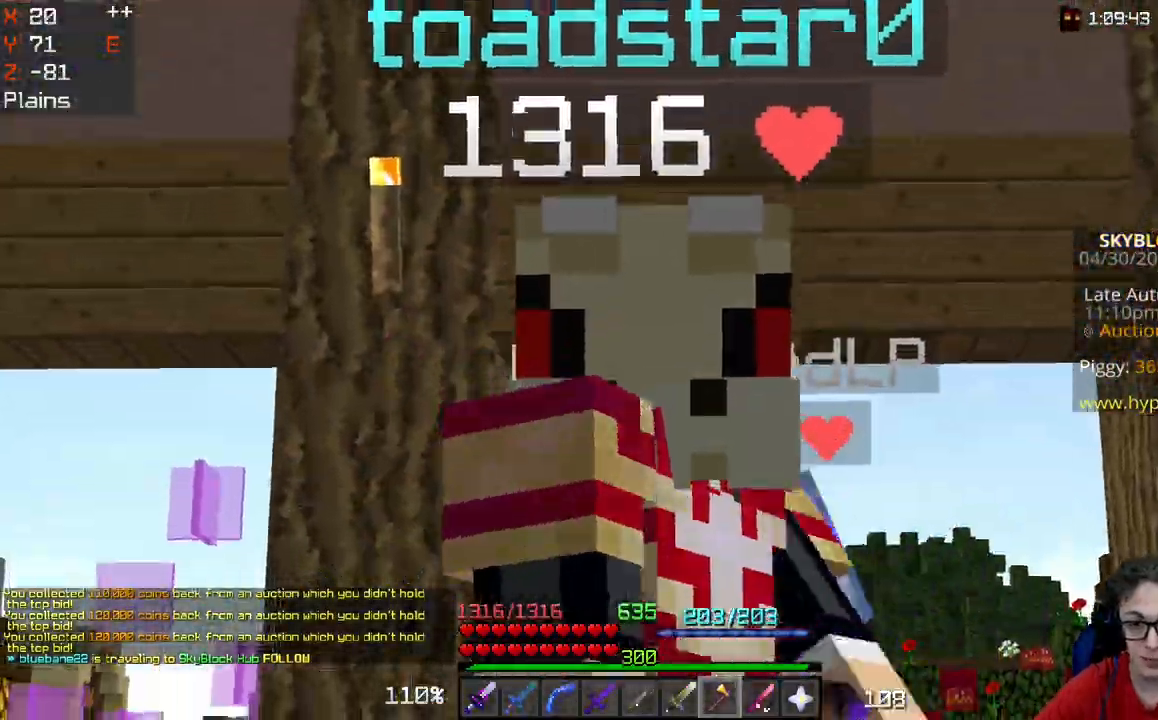
{"keys": ["s"], "mouse": [], "events": []}
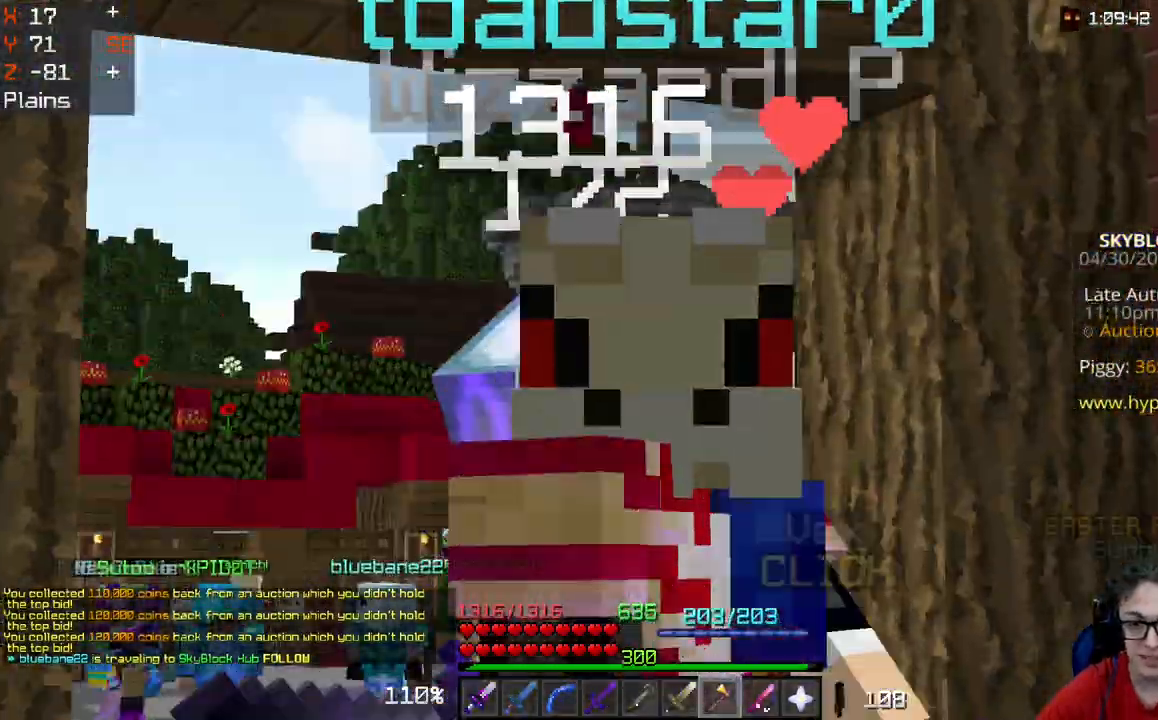
{"keys": ["s"], "mouse": [], "events": []}
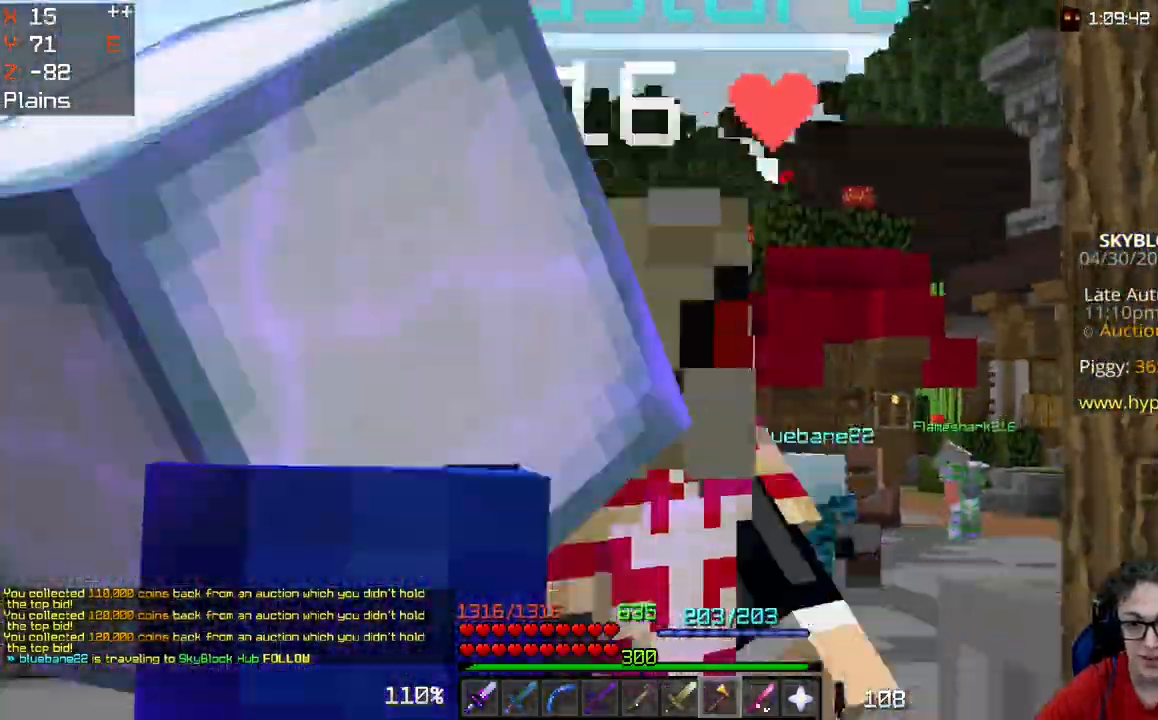
{"keys": ["s"], "mouse": [], "events": []}
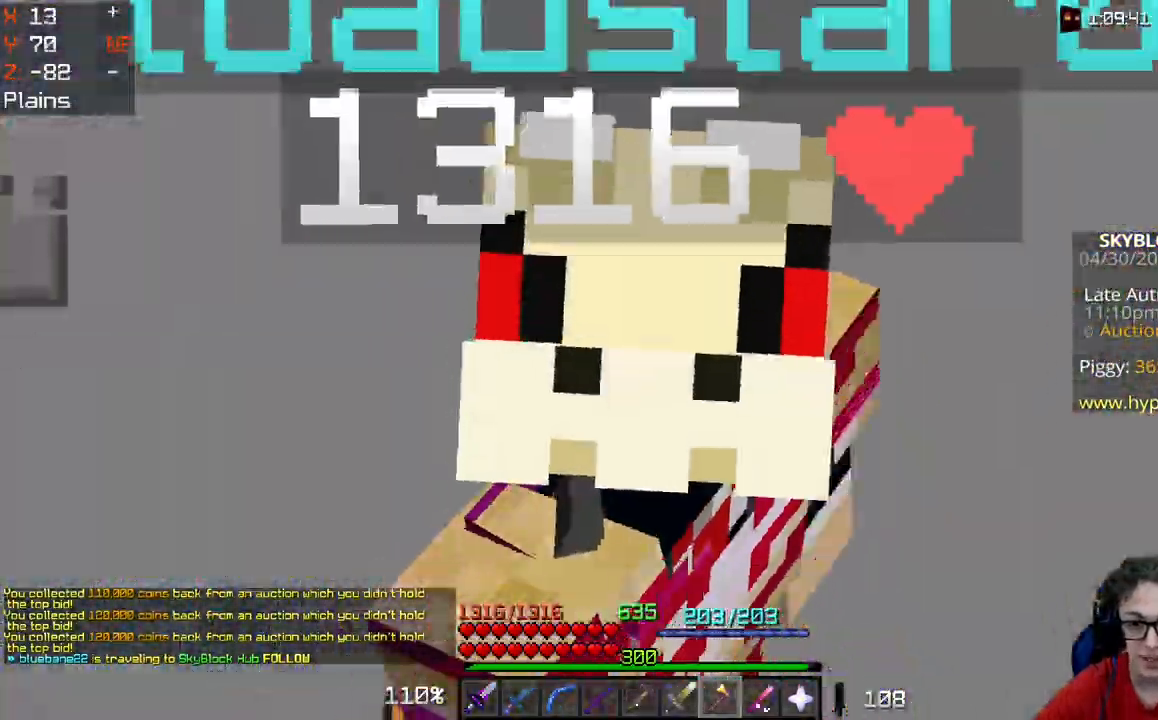
{"keys": ["s"], "mouse": [], "events": []}
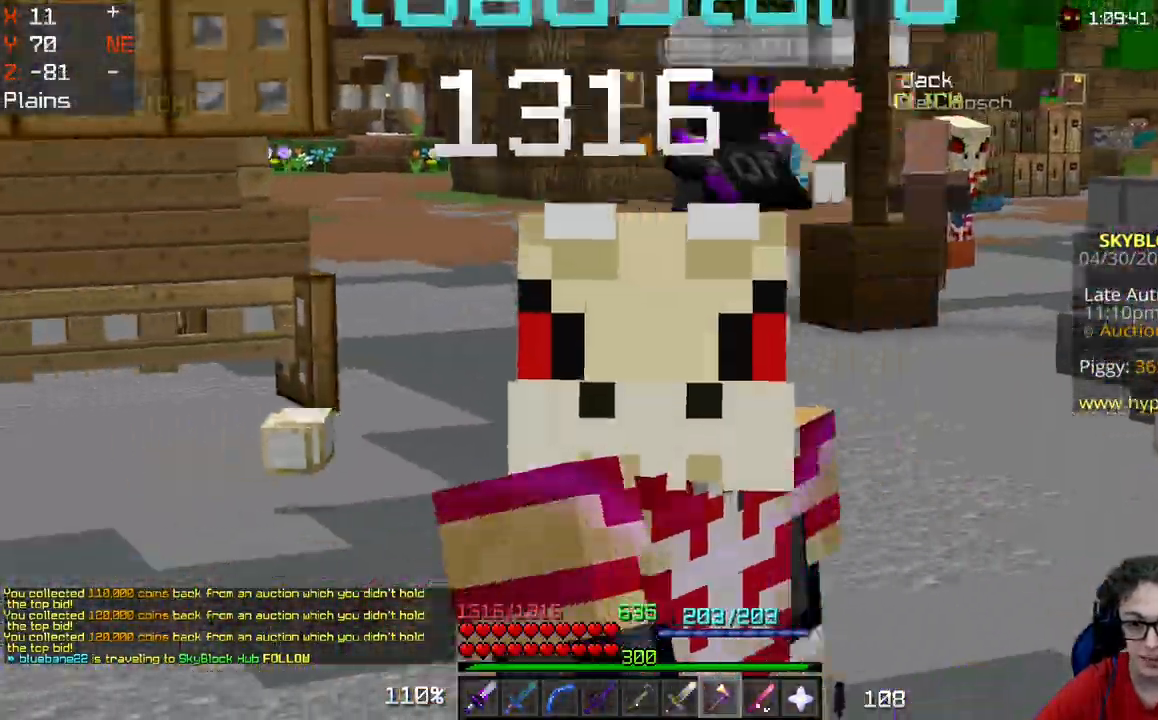
{"keys": ["s"], "mouse": [], "events": []}
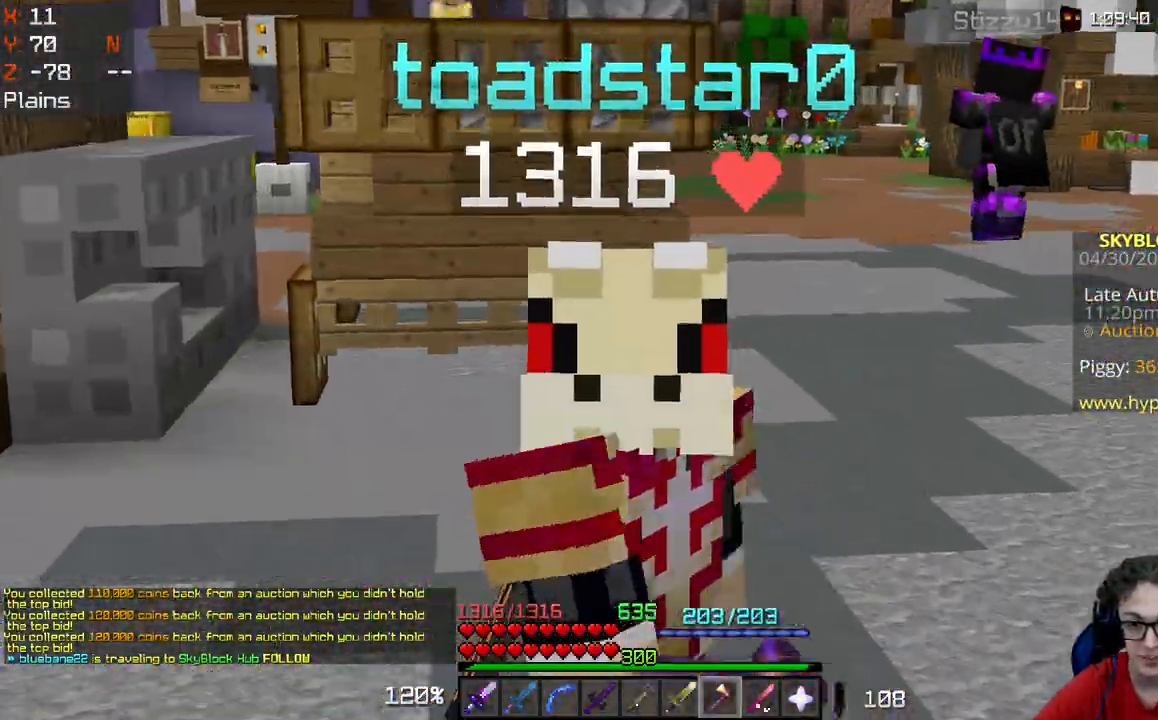
{"keys": ["w"], "mouse": [], "events": [[233, "s", "up"], [333, "w", "down"]]}
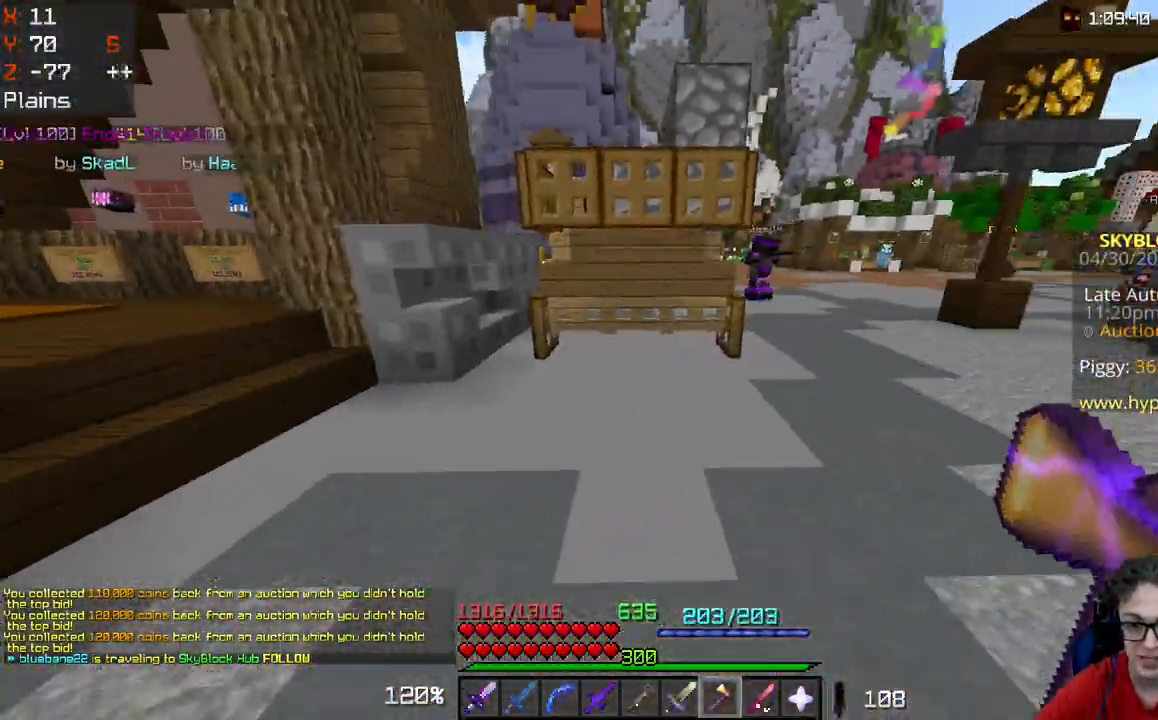
{"keys": ["w"], "mouse": [], "events": []}
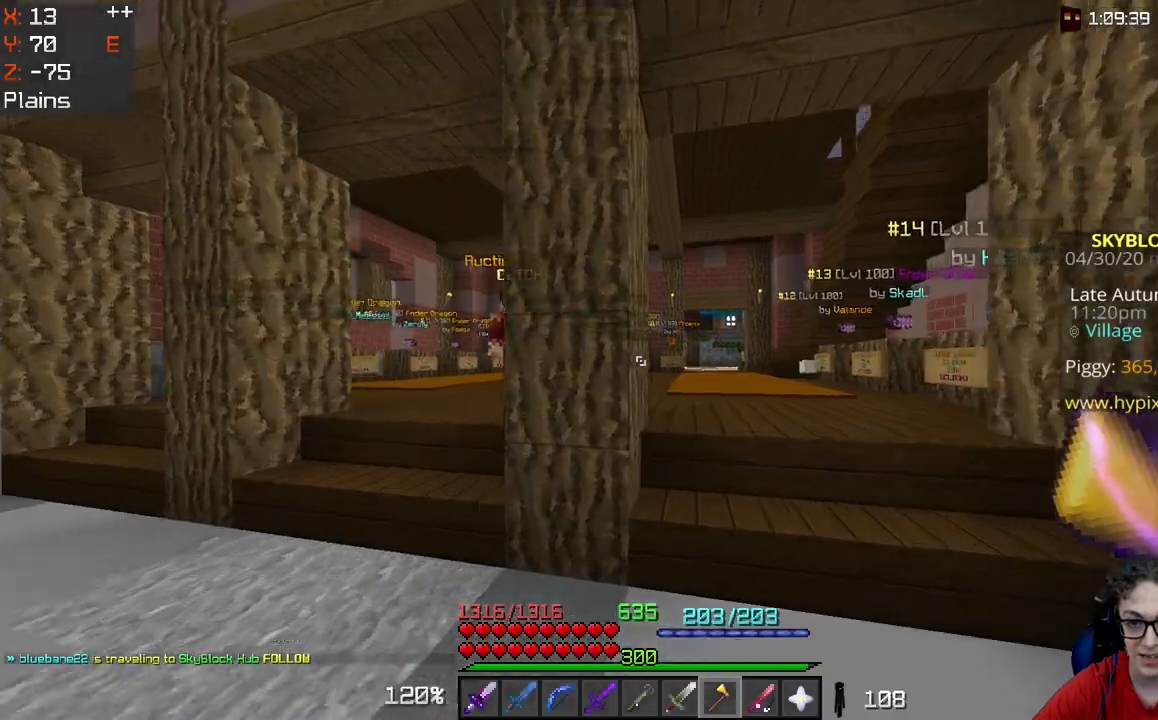
{"keys": ["d", "w"], "mouse": [], "events": [[150, "d", "down"]]}
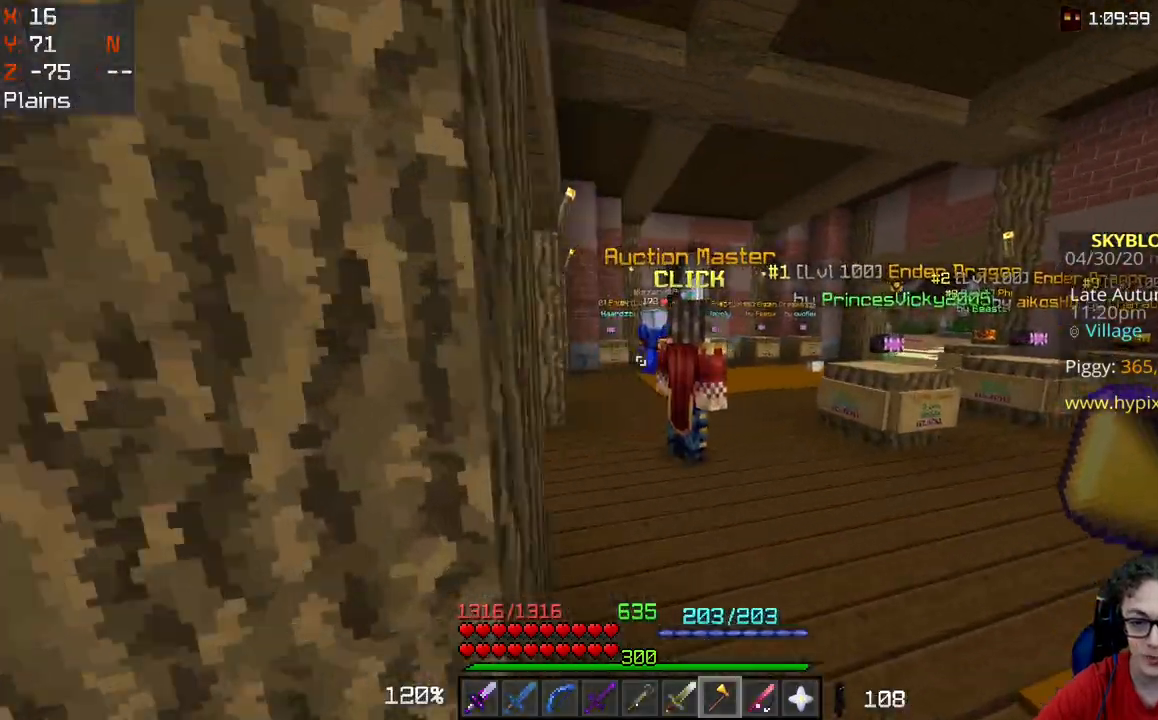
{"keys": [], "mouse": ["right"], "events": [[100, "d", "up"], [150, "a", "down"], [200, "mouse_right", "down"], [317, "a", "up"], [367, "w", "up"], [417, "mouse_right", "up"], [483, "mouse_right", "down"]]}
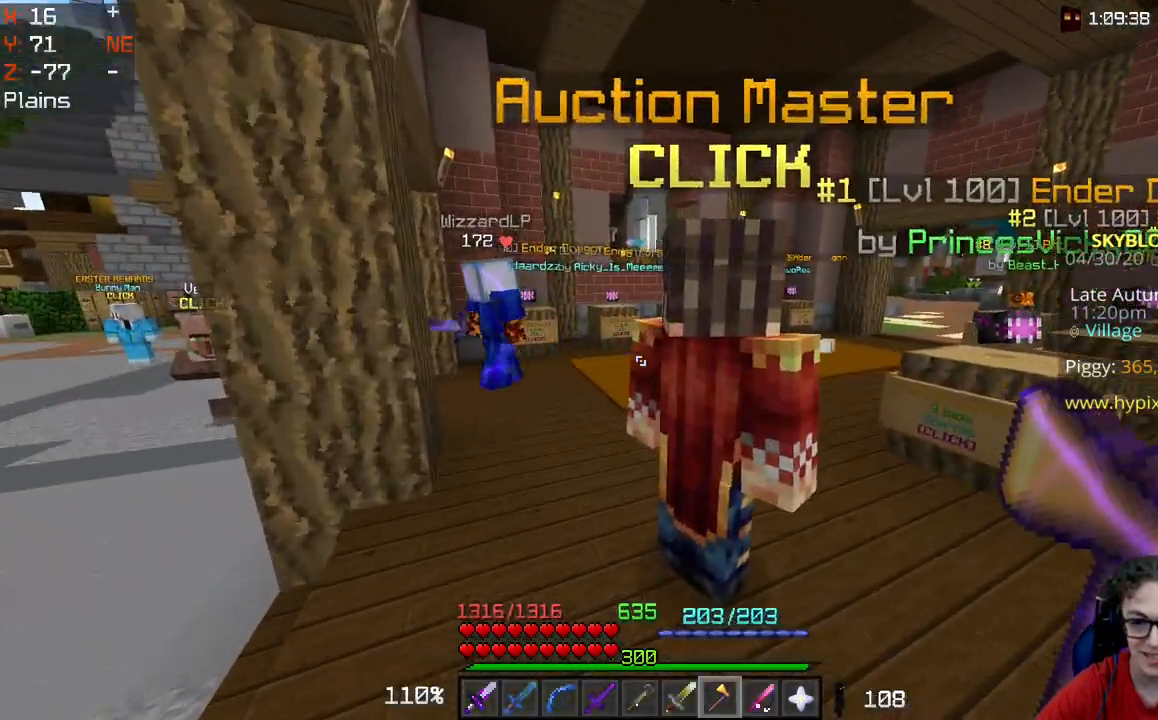
{"keys": [], "mouse": [], "events": [[150, "mouse_right", "up"]]}